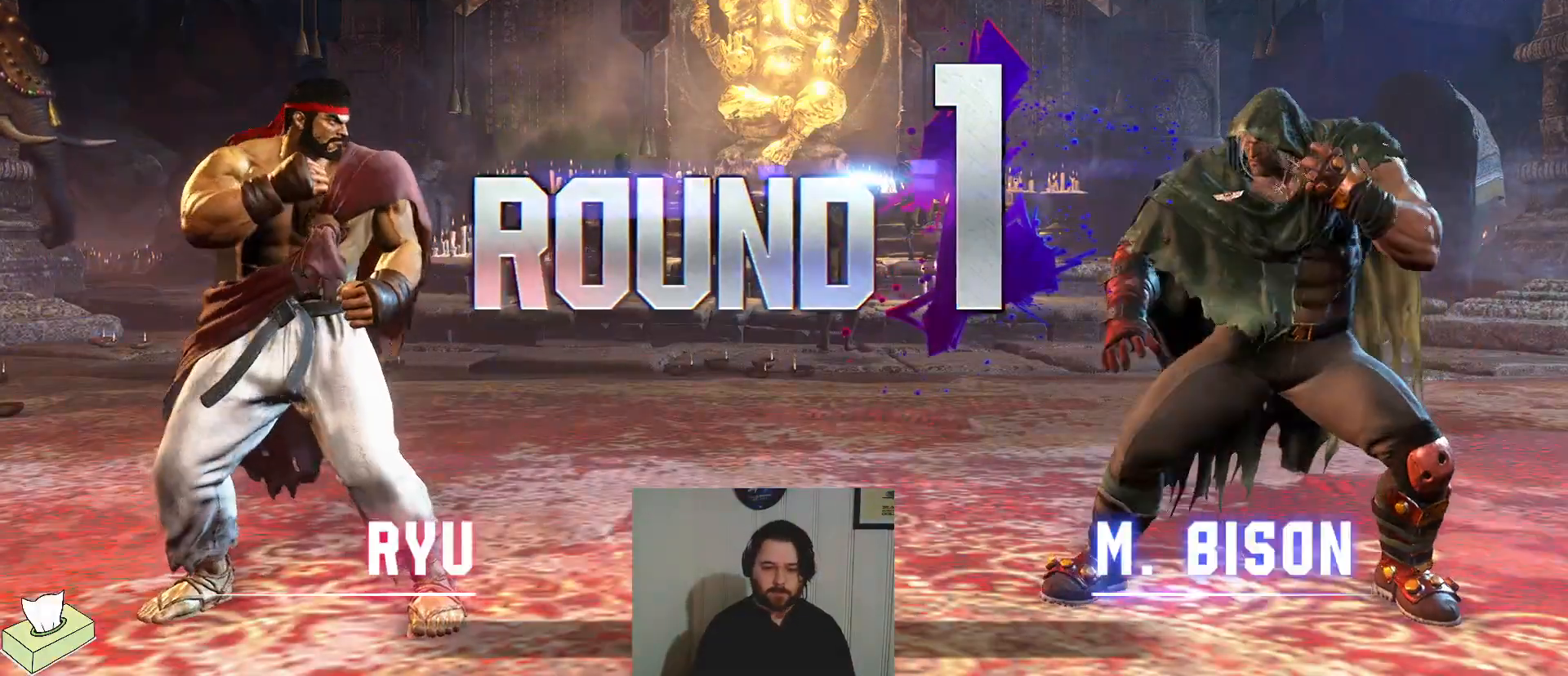
Gameplay with a controller (PlayStation layout); each line is a JSON object with the inputs held at the frame after it. "events" lists button and stick changes between this image and that frame as [ms after this image, input, new state], when the widget could be followed in between. Not read: L3 R3 START.
{"buttons": ["DPAD_DOWN", "DPAD_RIGHT"], "events": [[184, "DPAD_DOWN", "down"], [201, "DPAD_RIGHT", "down"]]}
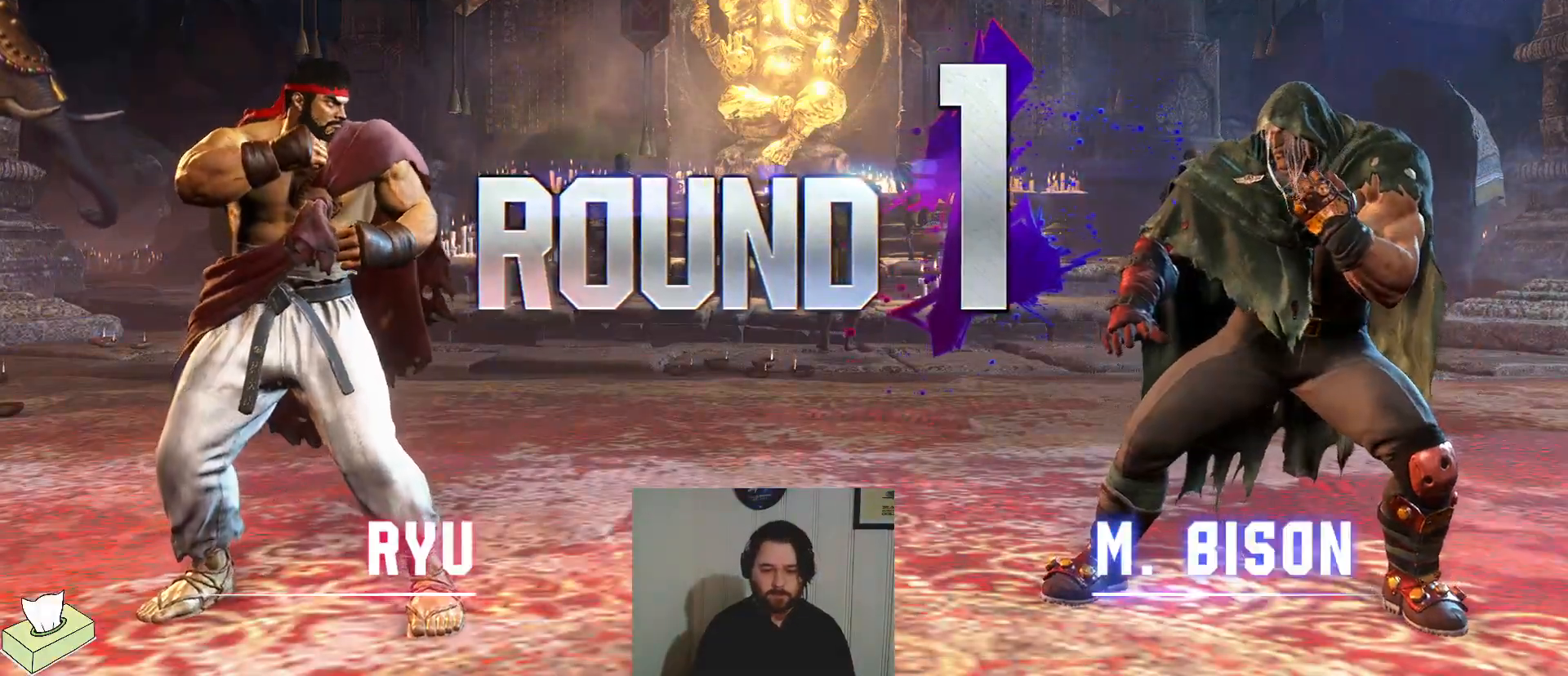
{"buttons": ["DPAD_DOWN", "DPAD_RIGHT"], "events": []}
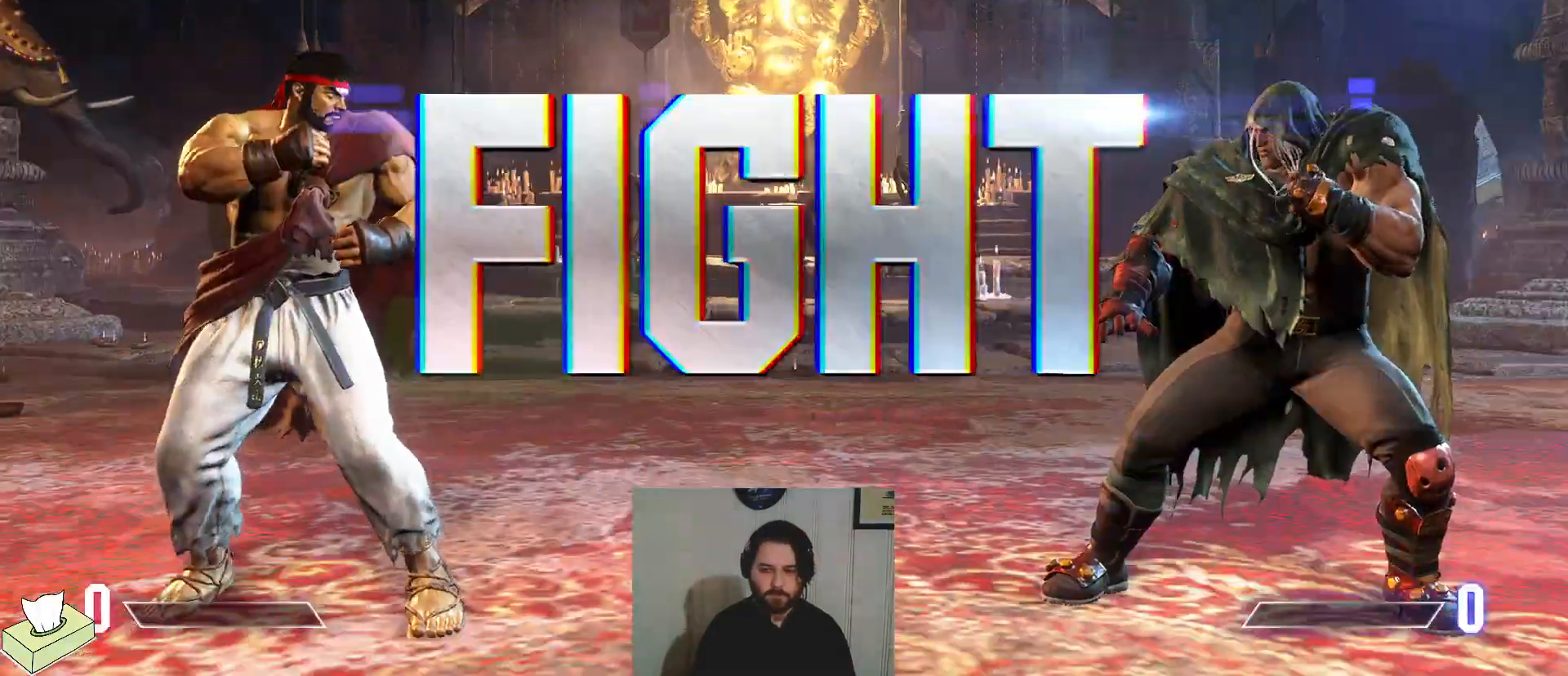
{"buttons": ["DPAD_DOWN", "DPAD_RIGHT"], "events": []}
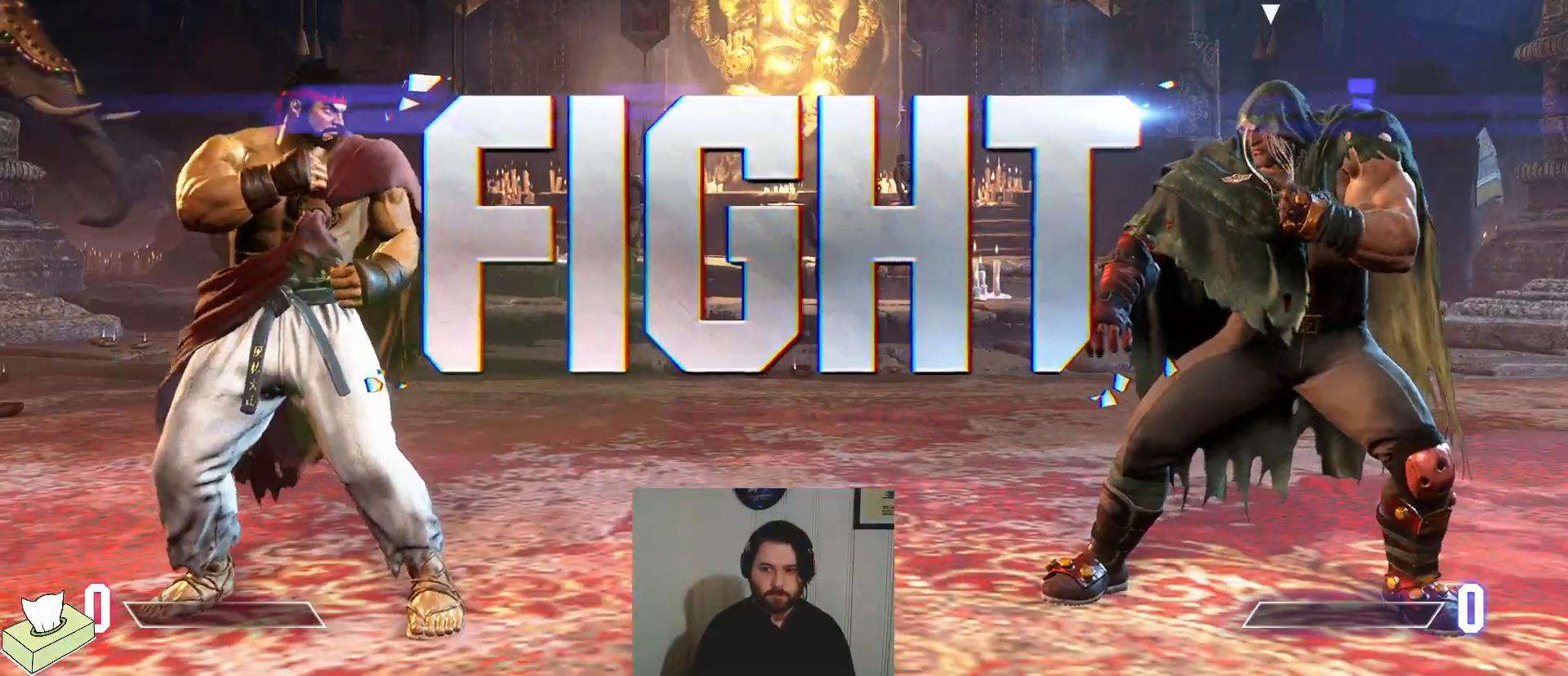
{"buttons": ["DPAD_DOWN", "DPAD_RIGHT"], "events": []}
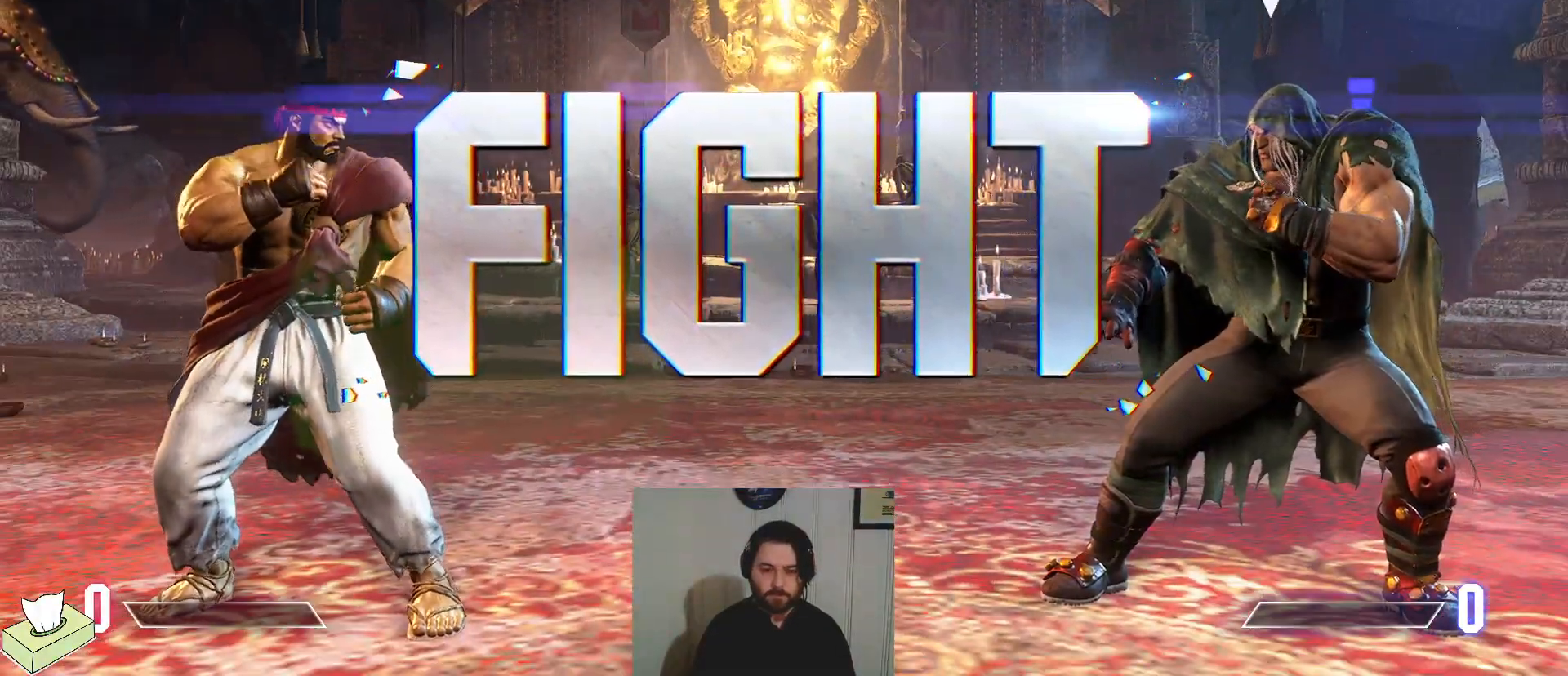
{"buttons": ["DPAD_RIGHT"], "events": [[150, "TRIANGLE", "down"], [301, "DPAD_DOWN", "up"], [301, "TRIANGLE", "up"]]}
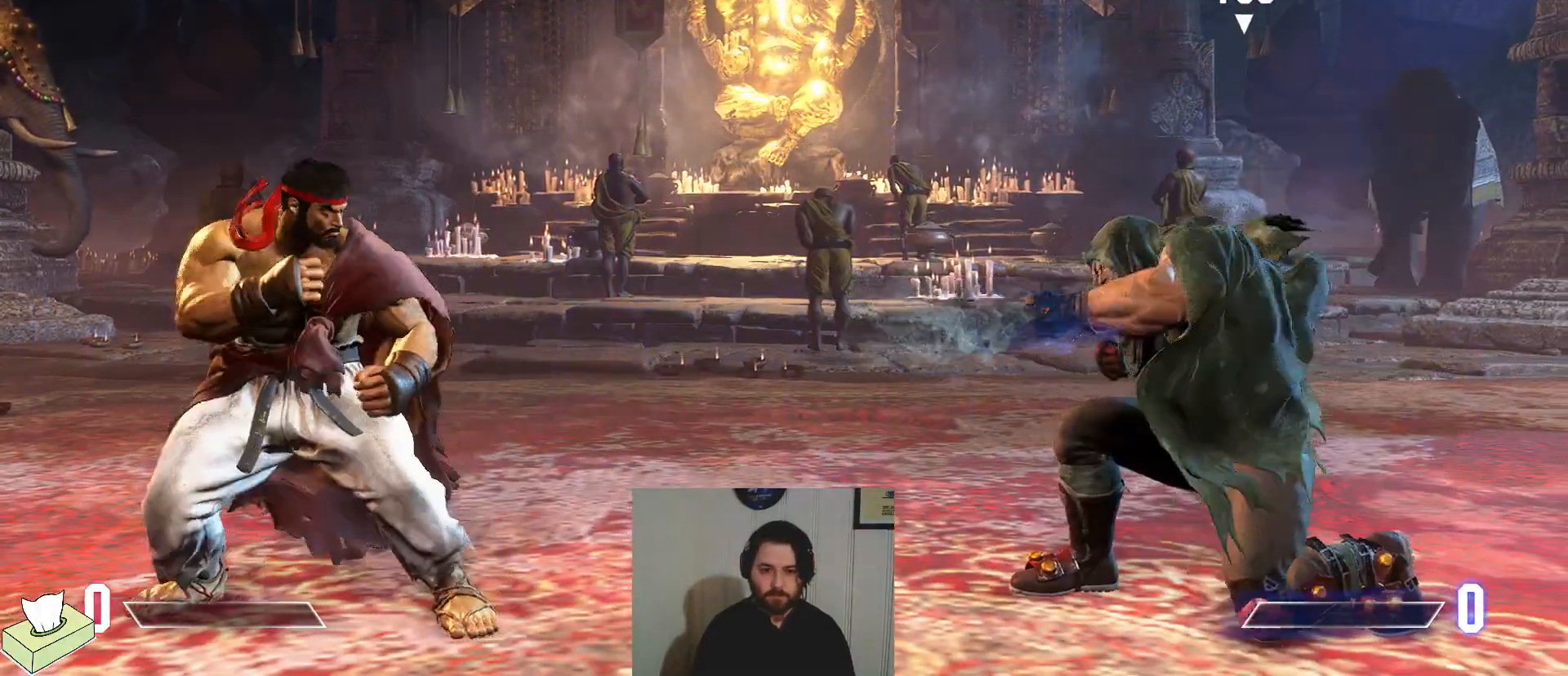
{"buttons": ["DPAD_LEFT"], "events": [[250, "DPAD_LEFT", "down"], [250, "DPAD_RIGHT", "up"]]}
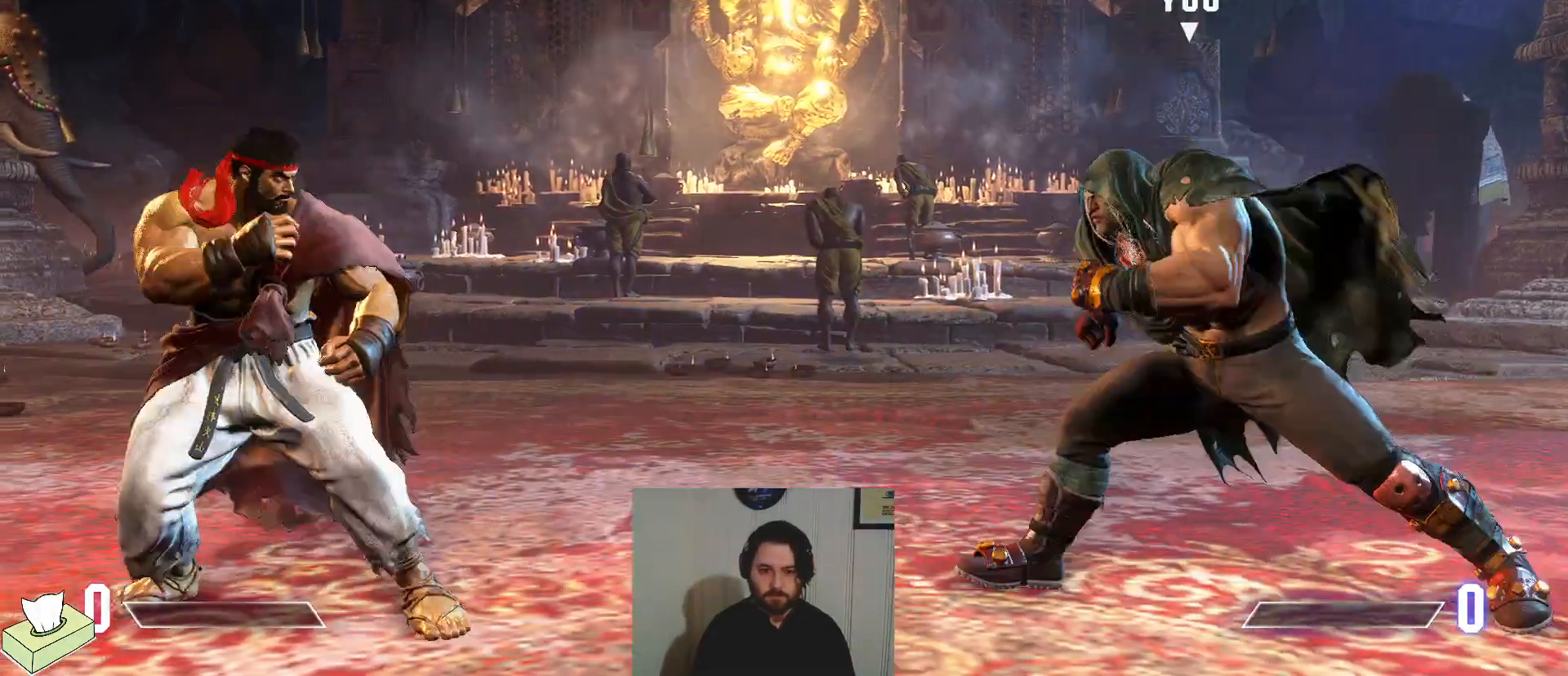
{"buttons": ["DPAD_DOWN", "DPAD_RIGHT"]}
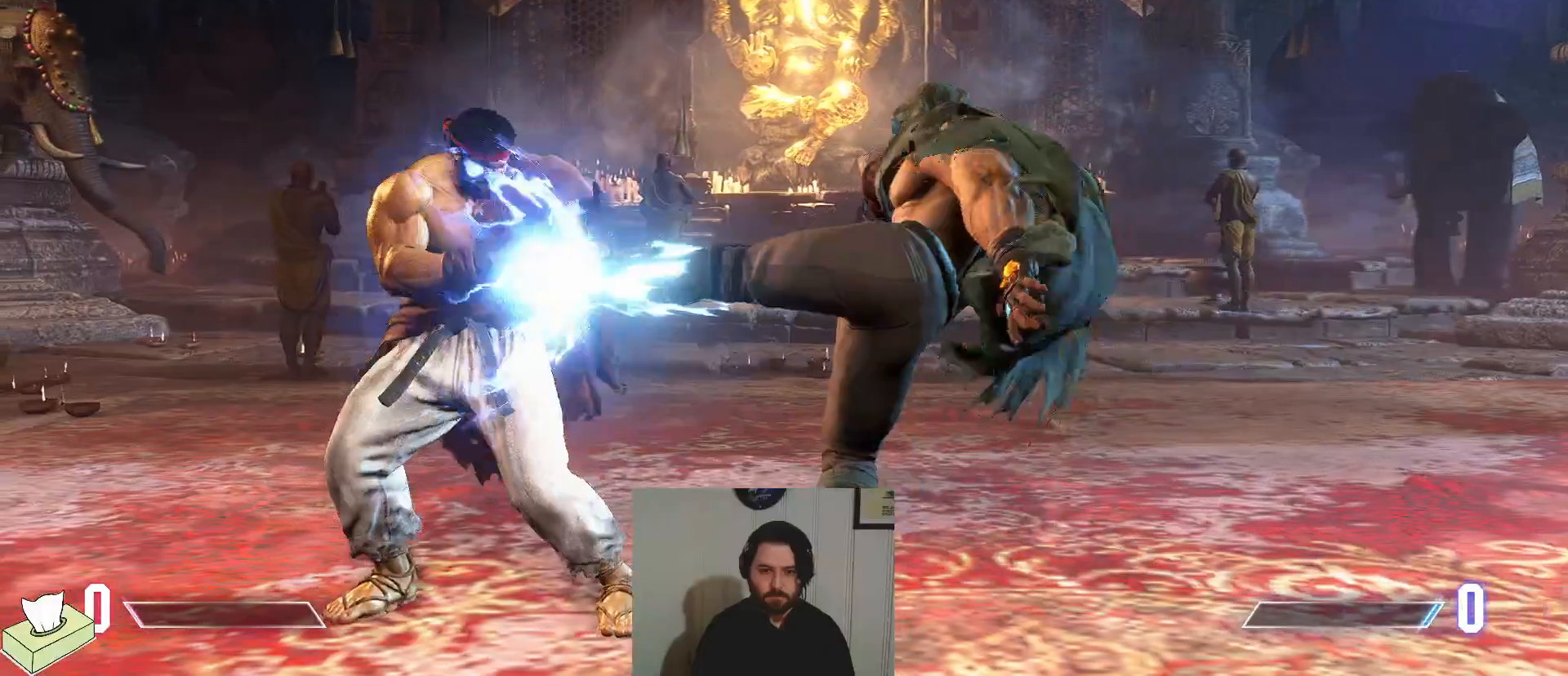
{"buttons": ["DPAD_RIGHT"], "events": [[500, "DPAD_DOWN", "up"]]}
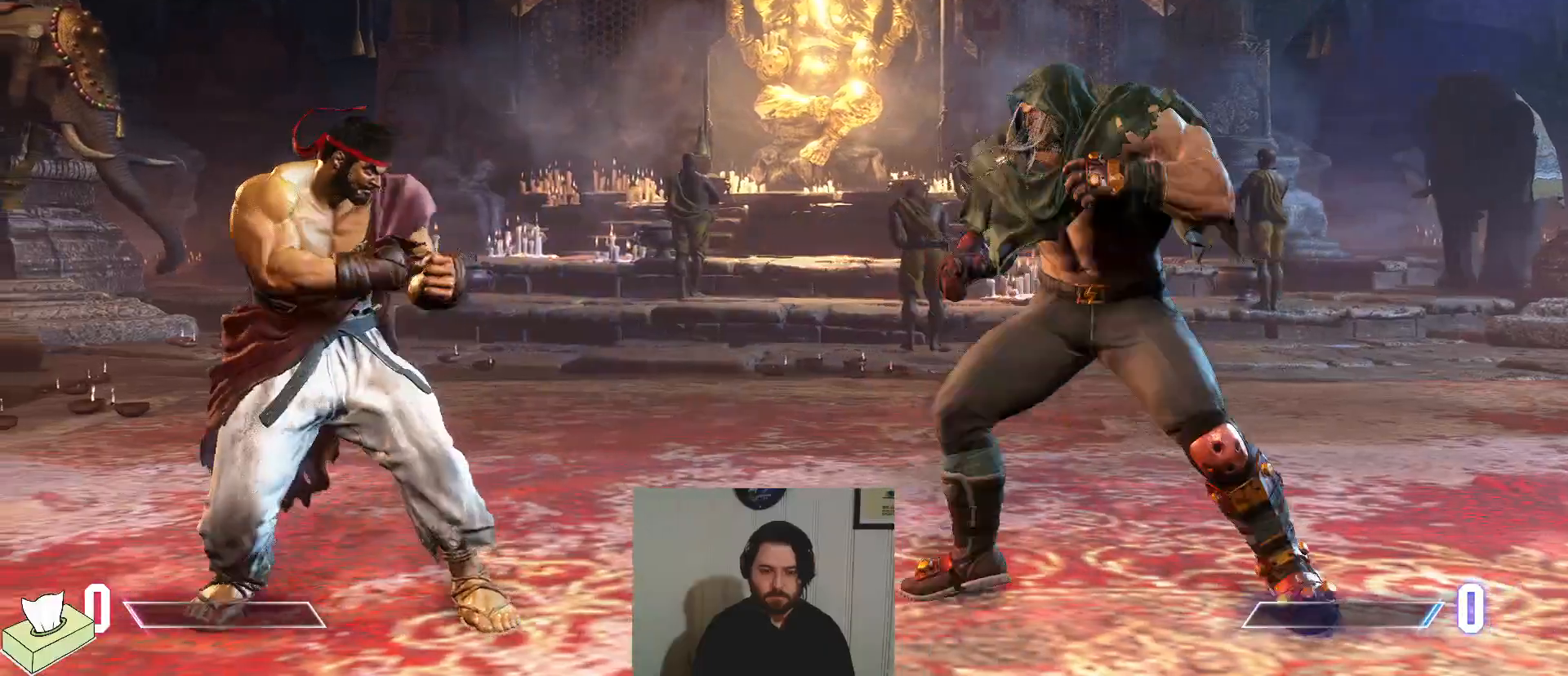
{"buttons": ["DPAD_LEFT"], "events": [[184, "DPAD_DOWN", "down"], [317, "DPAD_LEFT", "down"], [317, "DPAD_RIGHT", "up"], [351, "DPAD_DOWN", "up"]]}
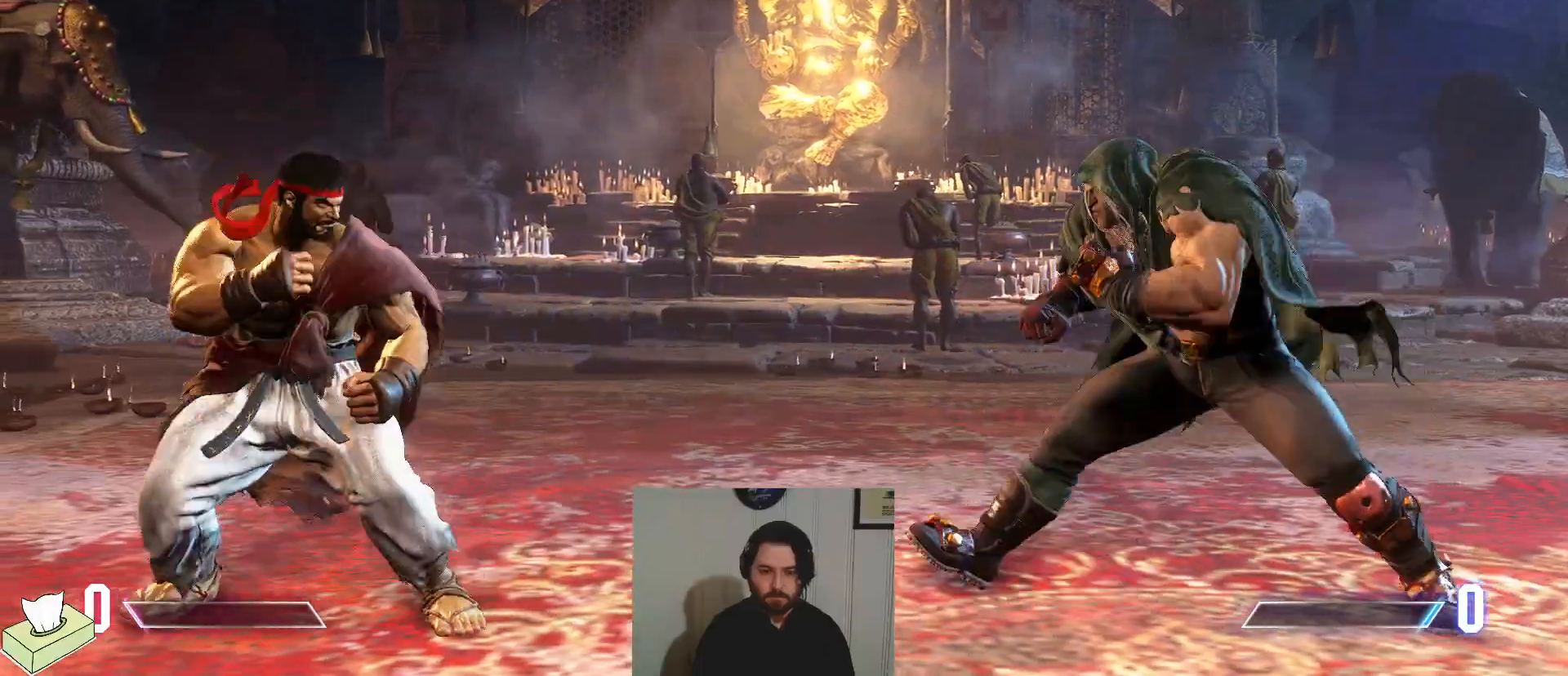
{"buttons": ["DPAD_RIGHT"], "events": [[283, "DPAD_DOWN", "down"], [283, "DPAD_LEFT", "up"], [333, "DPAD_RIGHT", "down"], [467, "DPAD_DOWN", "up"]]}
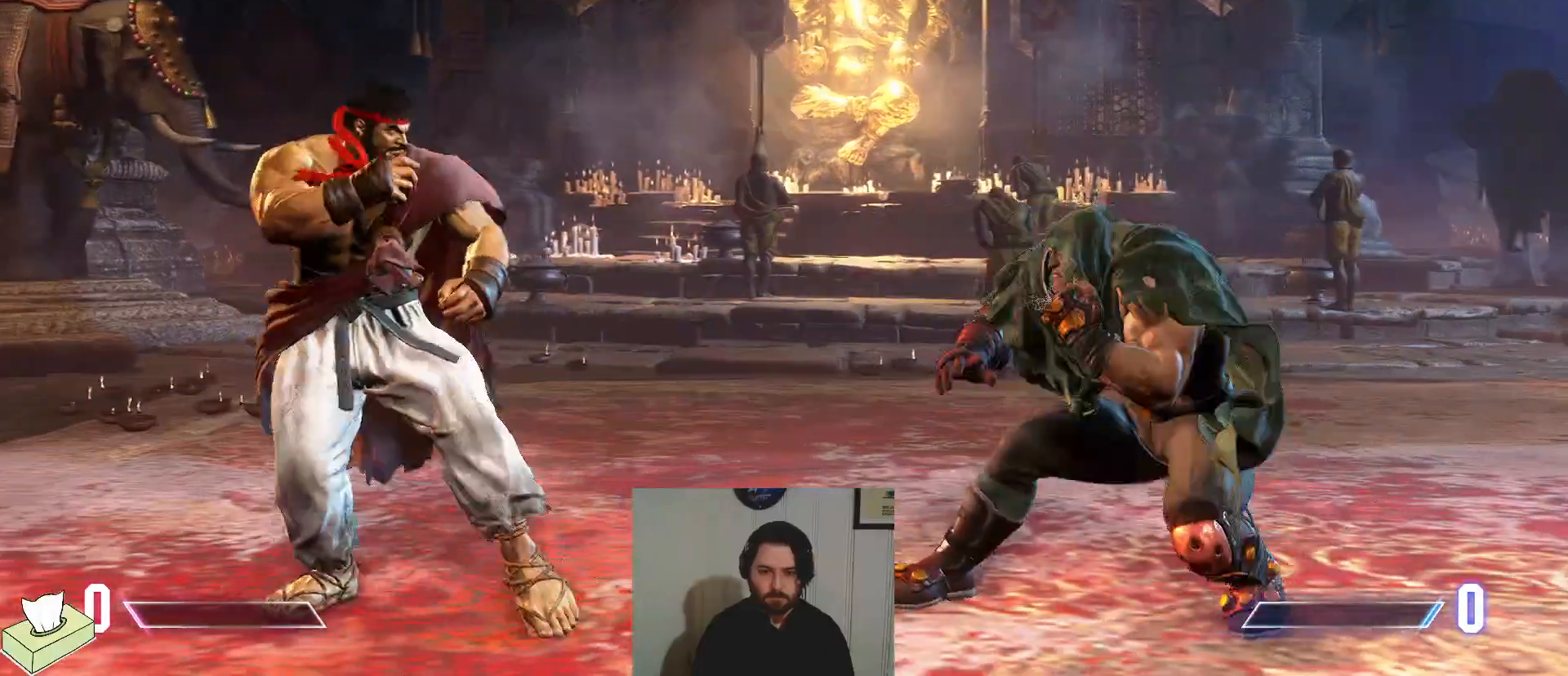
{"buttons": ["DPAD_DOWN", "DPAD_LEFT"], "events": [[184, "DPAD_DOWN", "down"], [484, "DPAD_RIGHT", "up"], [501, "DPAD_LEFT", "down"]]}
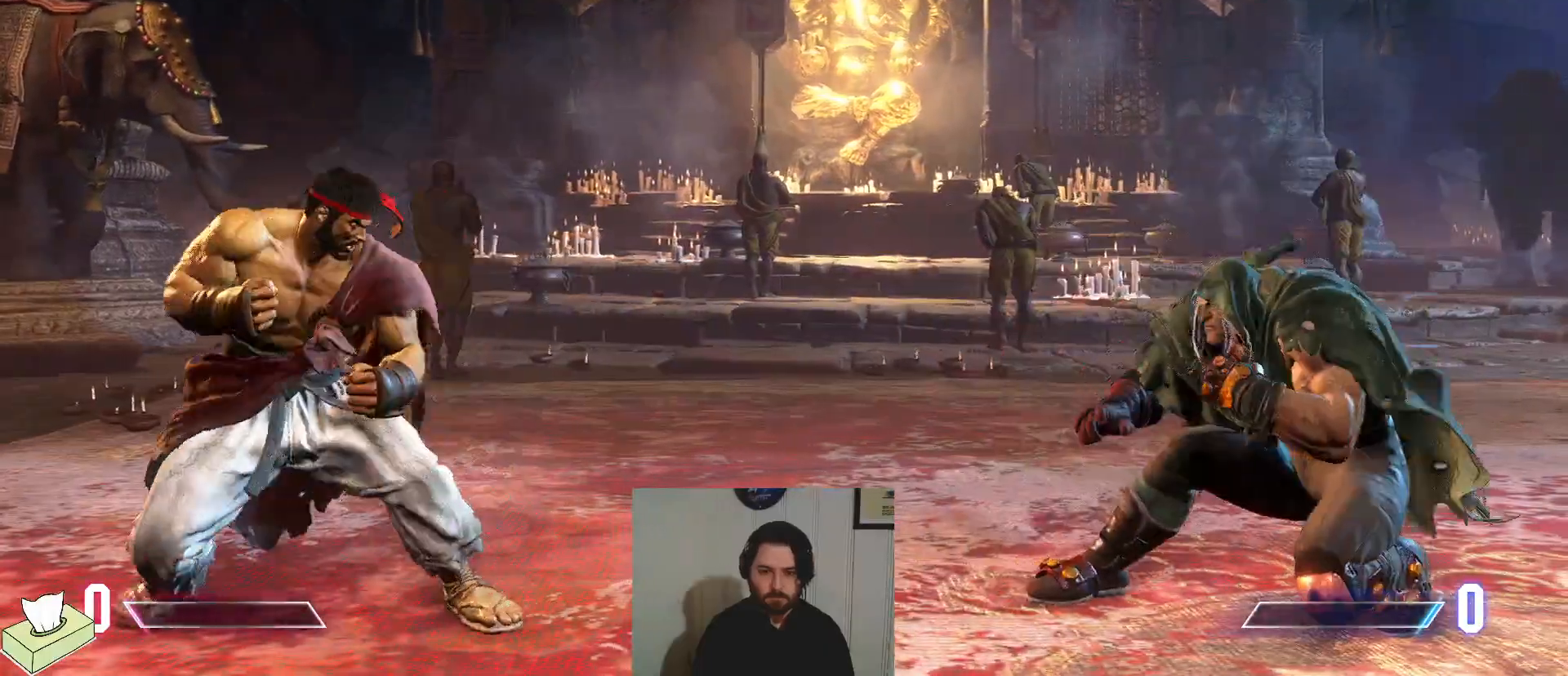
{"buttons": ["DPAD_DOWN", "DPAD_RIGHT"], "events": [[17, "DPAD_DOWN", "up"], [417, "DPAD_LEFT", "up"], [434, "DPAD_DOWN", "down"], [484, "DPAD_RIGHT", "down"]]}
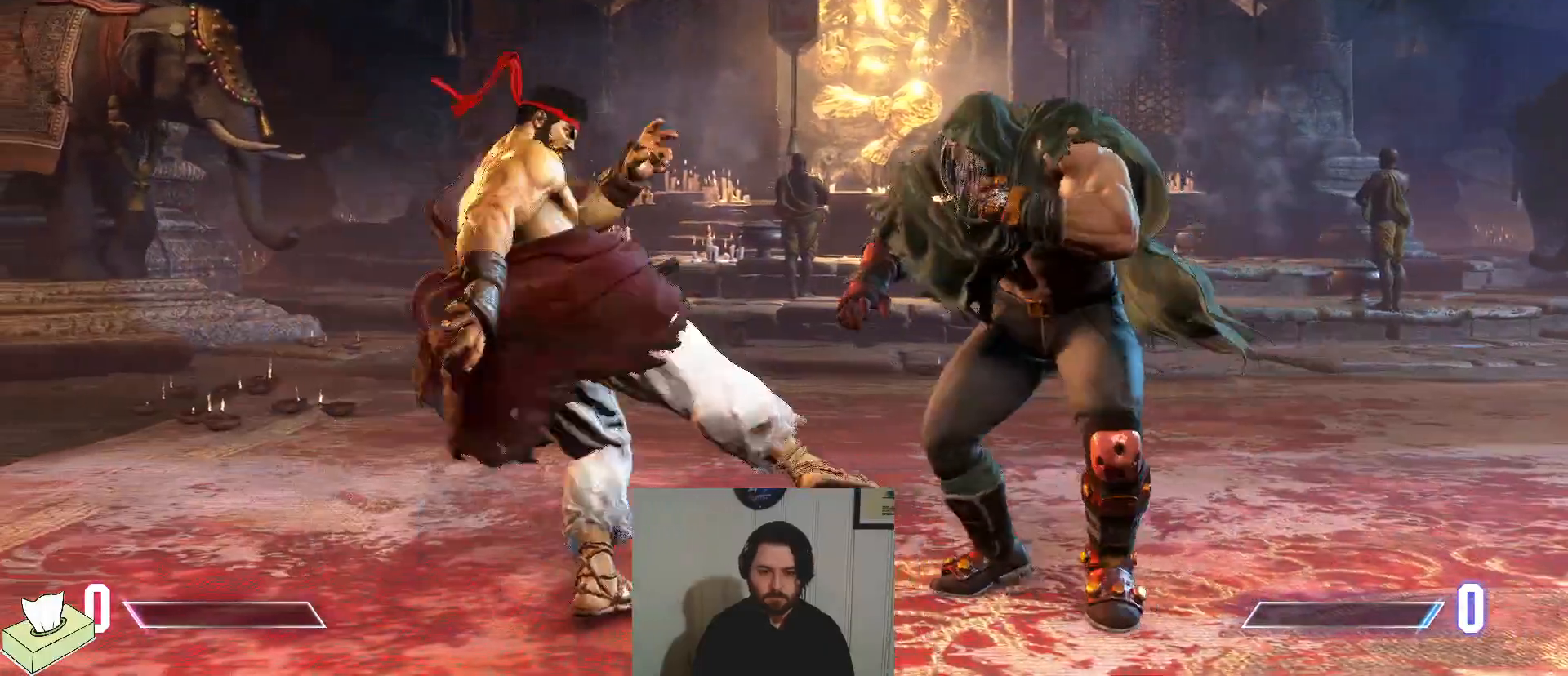
{"buttons": ["DPAD_RIGHT"], "events": [[351, "DPAD_DOWN", "up"]]}
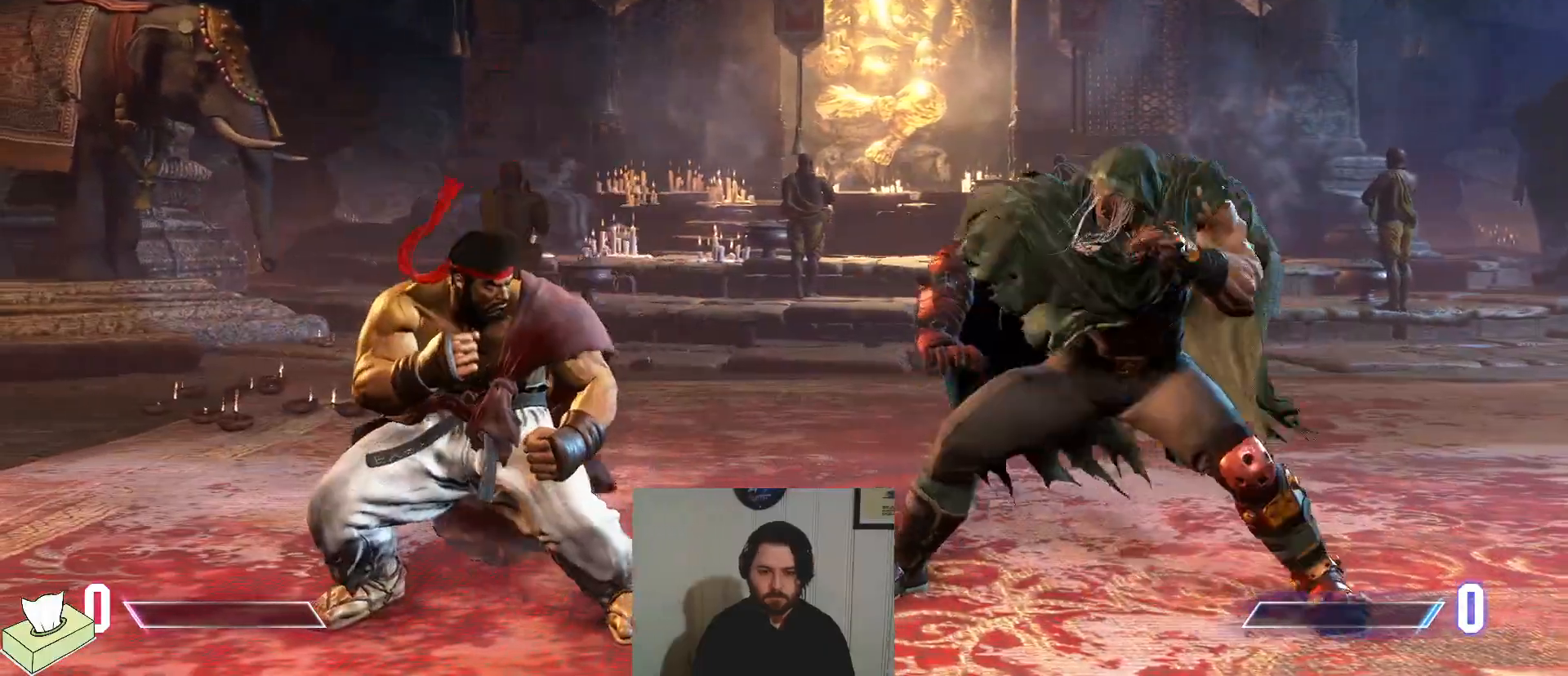
{"buttons": ["DPAD_DOWN", "DPAD_RIGHT"], "events": [[67, "DPAD_RIGHT", "up"], [100, "R1", "down"], [233, "DPAD_DOWN", "down"], [233, "DPAD_RIGHT", "down"], [233, "R1", "up"]]}
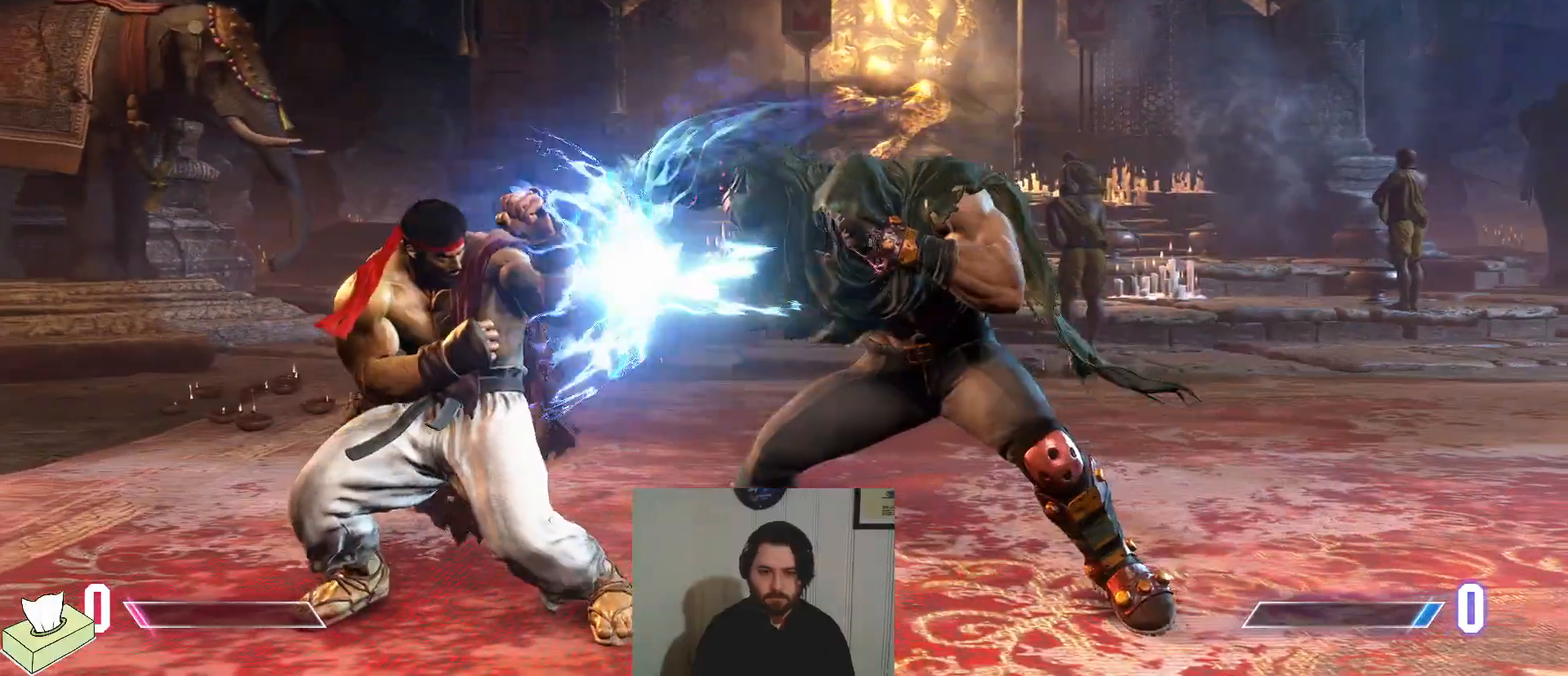
{"buttons": [], "events": [[384, "CIRCLE", "down"], [467, "CIRCLE", "up"], [484, "DPAD_DOWN", "up"], [484, "DPAD_RIGHT", "up"]]}
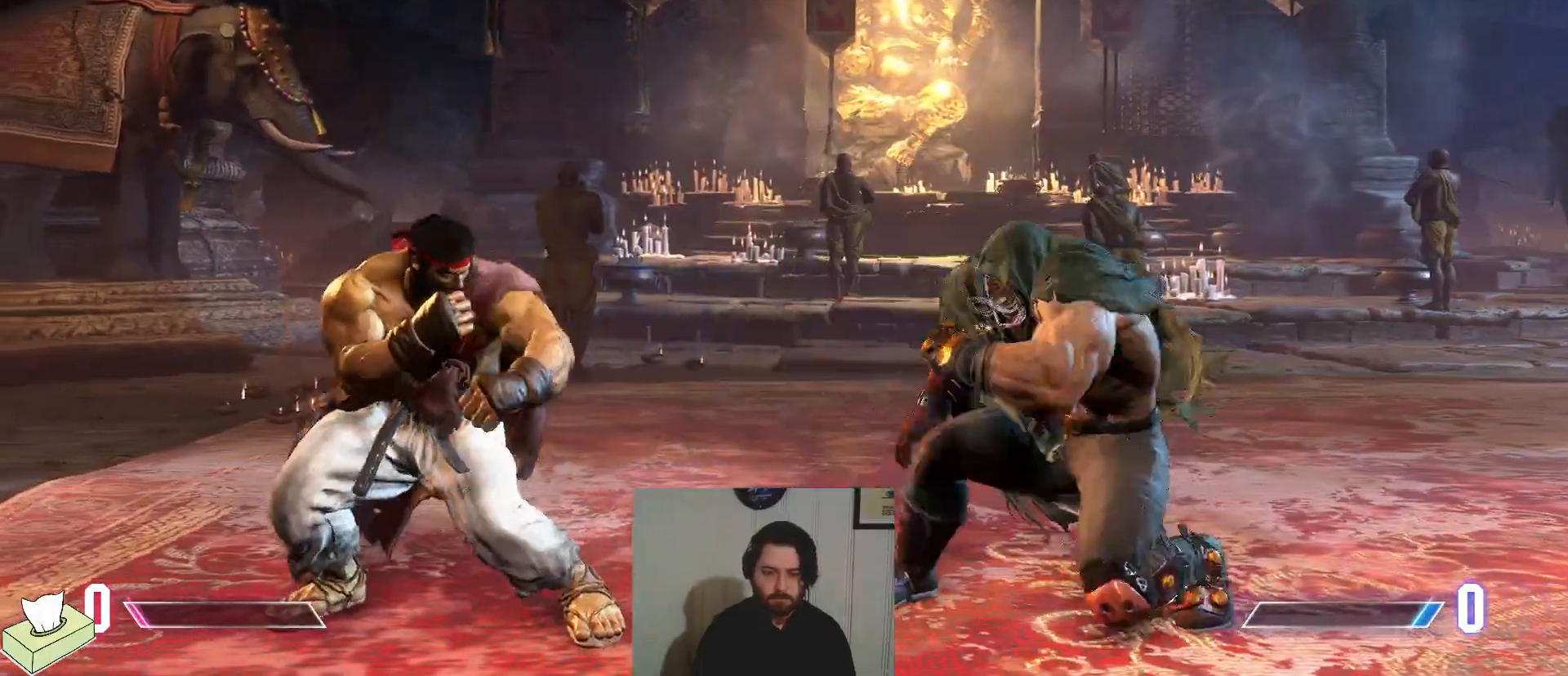
{"buttons": ["DPAD_RIGHT"], "events": [[83, "CIRCLE", "down"], [83, "TRIANGLE", "down"], [150, "DPAD_RIGHT", "down"], [167, "TRIANGLE", "up"], [183, "CIRCLE", "up"]]}
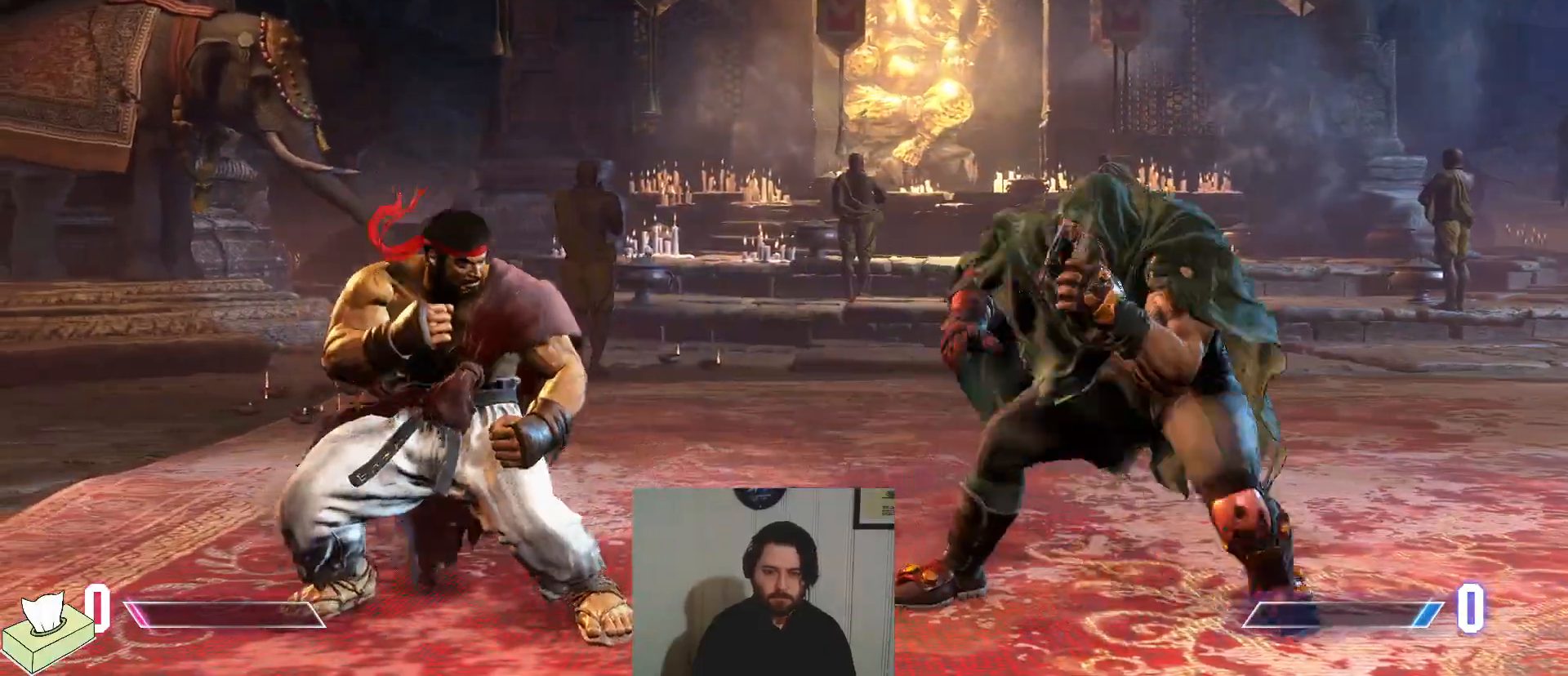
{"buttons": ["DPAD_DOWN", "DPAD_RIGHT"], "events": [[50, "DPAD_DOWN", "down"], [234, "DPAD_DOWN", "up"], [501, "DPAD_DOWN", "down"]]}
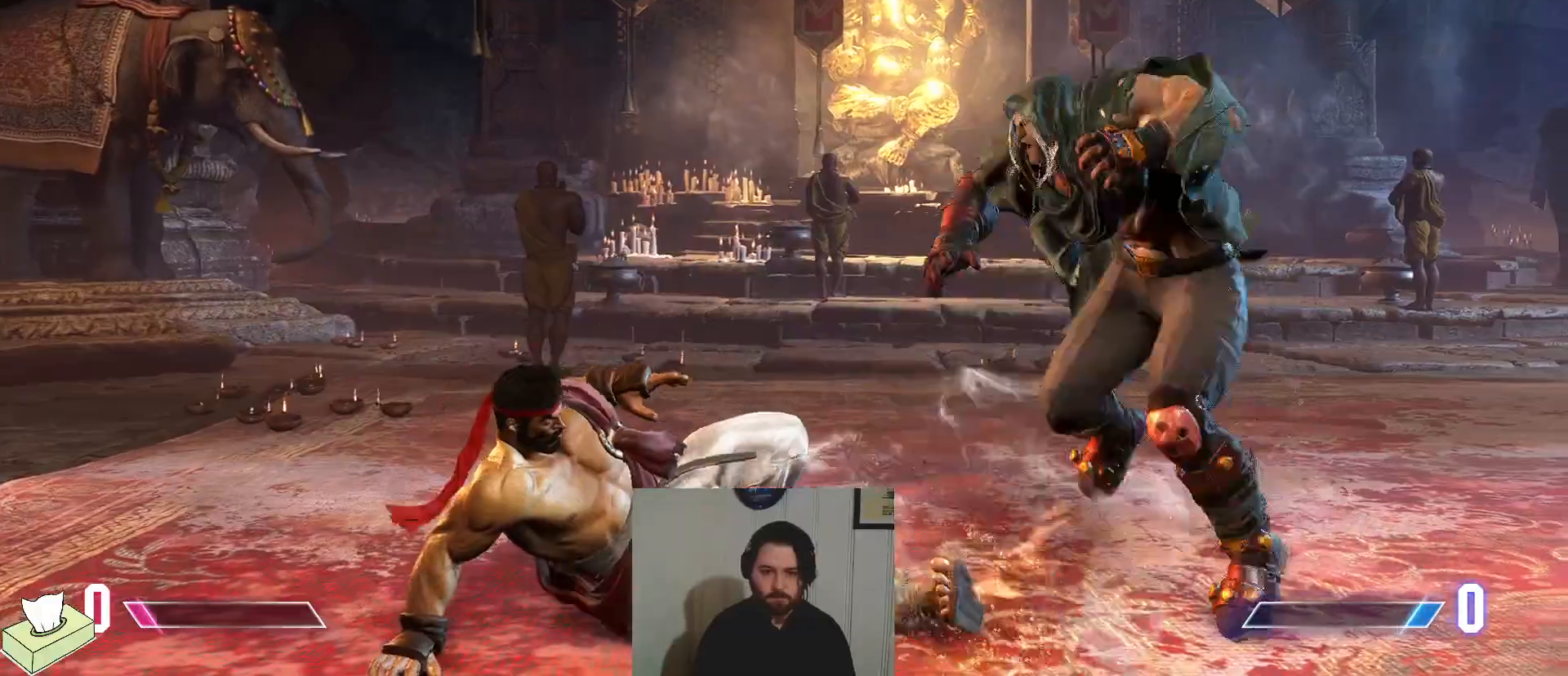
{"buttons": ["DPAD_DOWN", "DPAD_RIGHT"], "events": []}
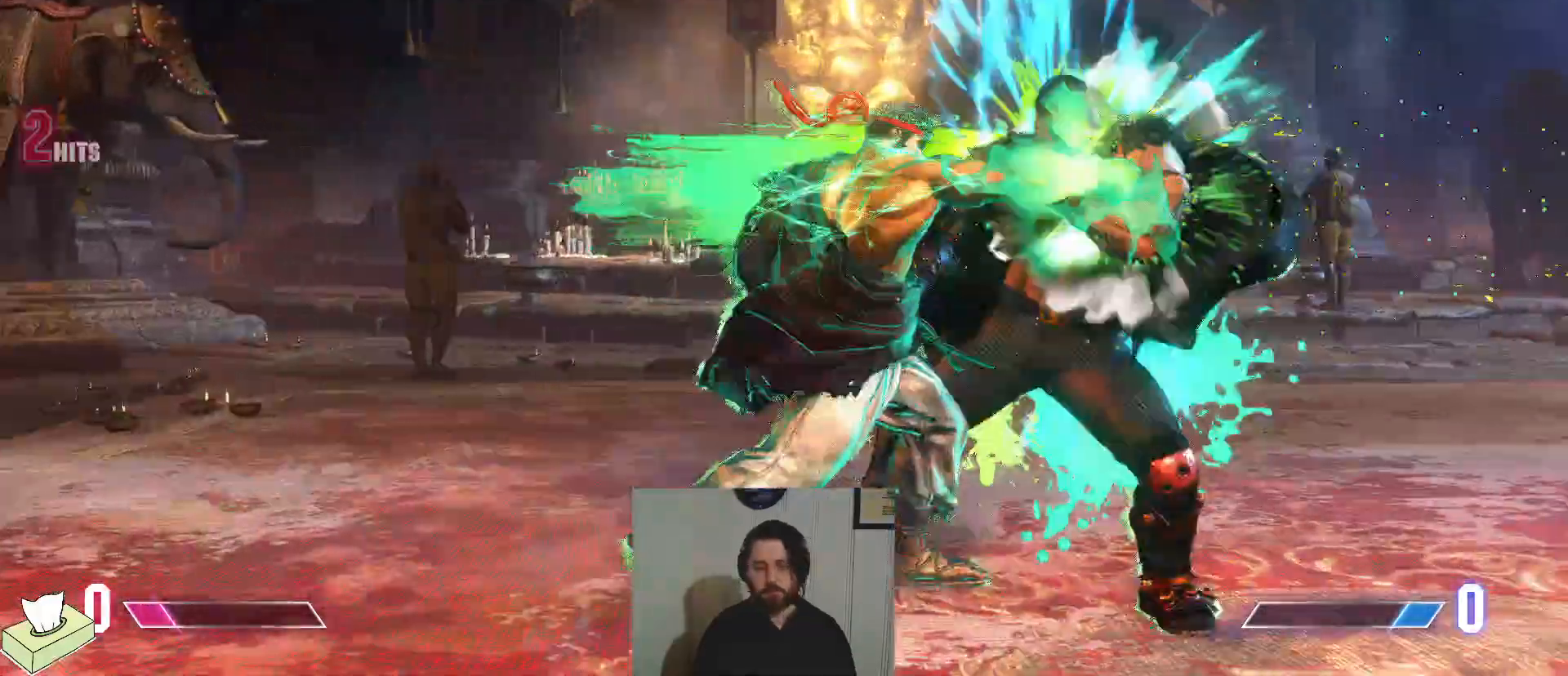
{"buttons": ["DPAD_DOWN", "DPAD_RIGHT"], "events": []}
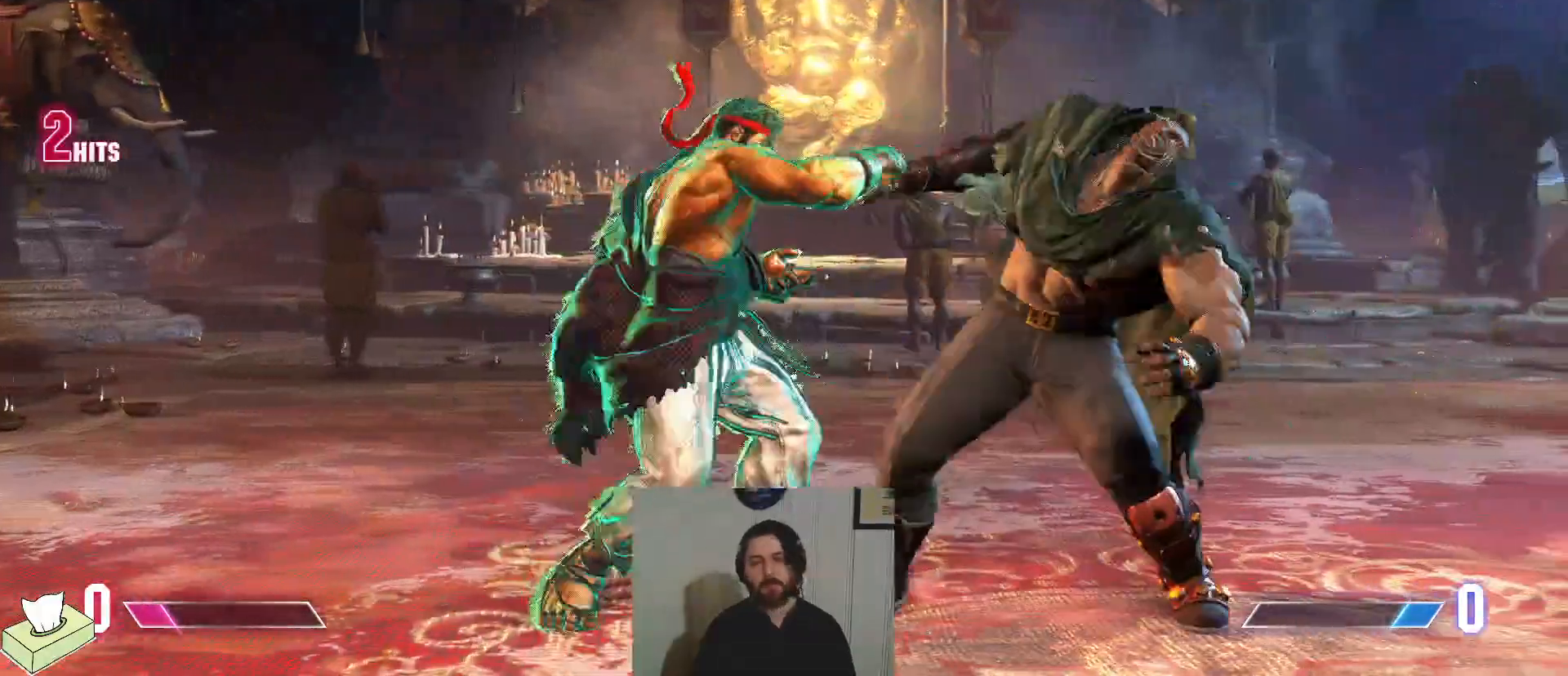
{"buttons": ["DPAD_DOWN", "DPAD_RIGHT"], "events": []}
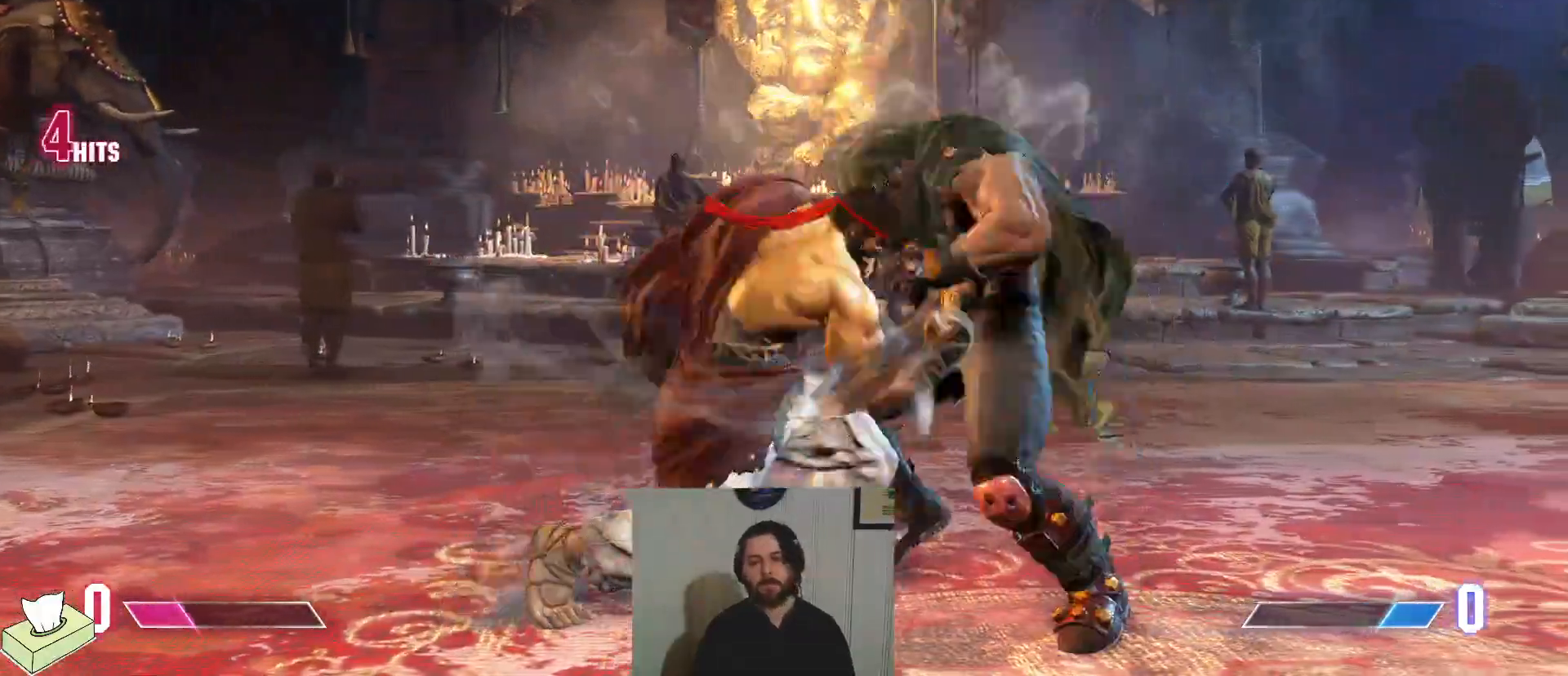
{"buttons": ["DPAD_DOWN", "DPAD_RIGHT"], "events": []}
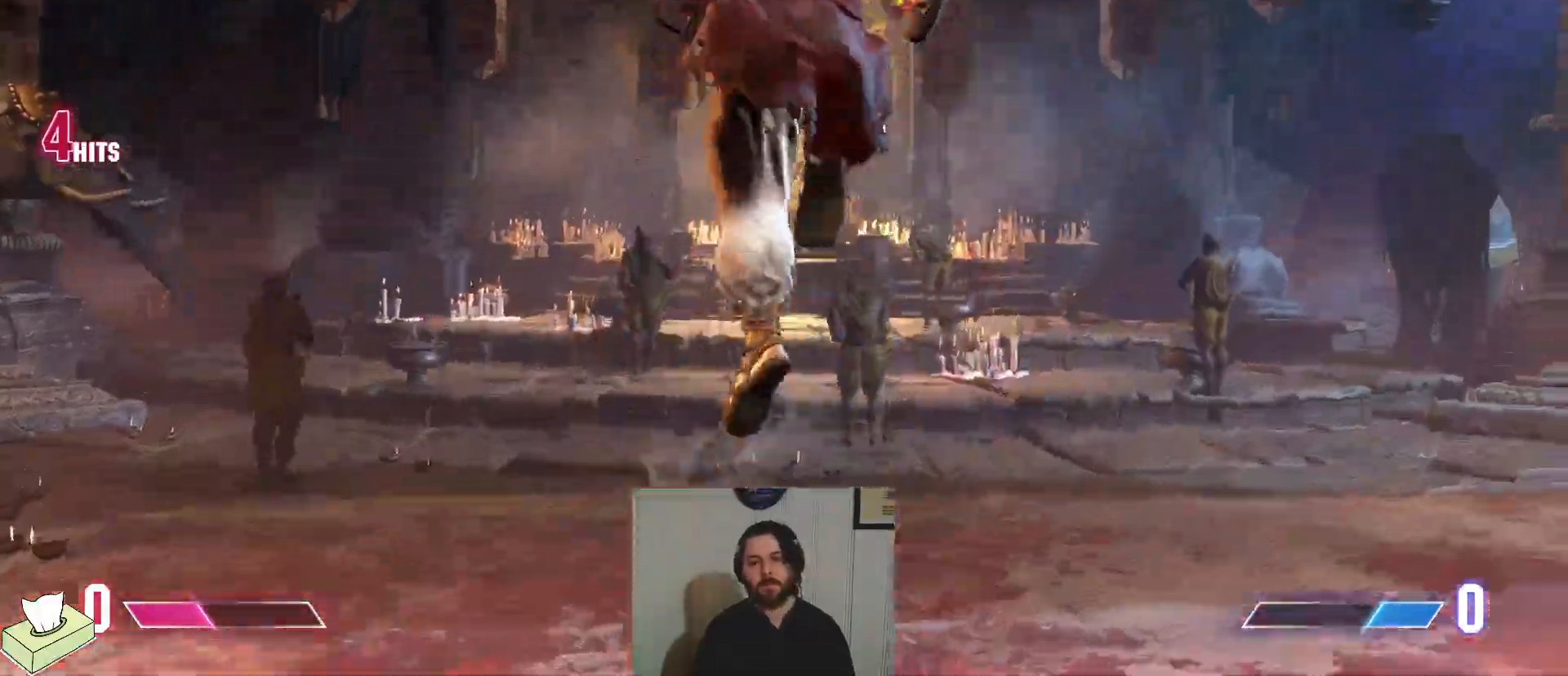
{"buttons": ["DPAD_DOWN", "DPAD_RIGHT"], "events": []}